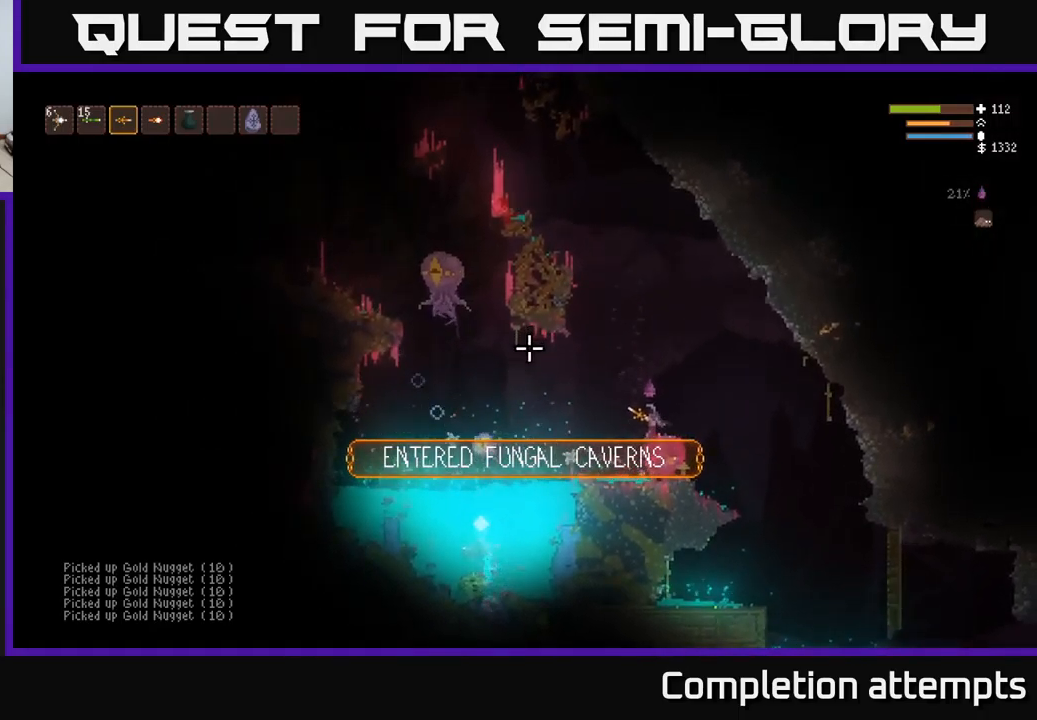
Gameplay with a controller (Xbox layout); each line is a JSON object with the inputs held at the frame after it. "events" lists button and stick changes between this image and that frame as [ms after this image, input, new state], when the widget could be followed in between.
{"buttons": [], "left_stick": "center", "right_stick": "up-left", "events": [[166, "left_stick", "center"], [216, "left_stick", "left"], [350, "left_stick", "center"]]}
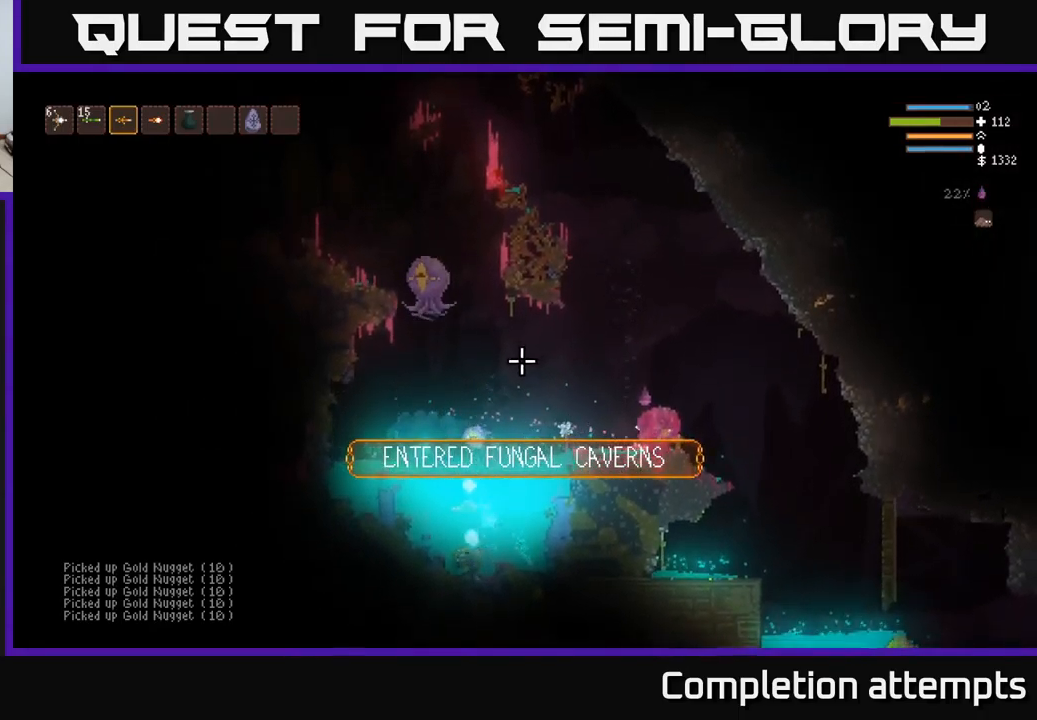
{"buttons": [], "left_stick": "center", "right_stick": "up-left", "events": [[16, "left_stick", "left"], [233, "R2", "down"], [233, "left_stick", "center"], [333, "R2", "up"], [383, "left_stick", "right"], [500, "left_stick", "center"]]}
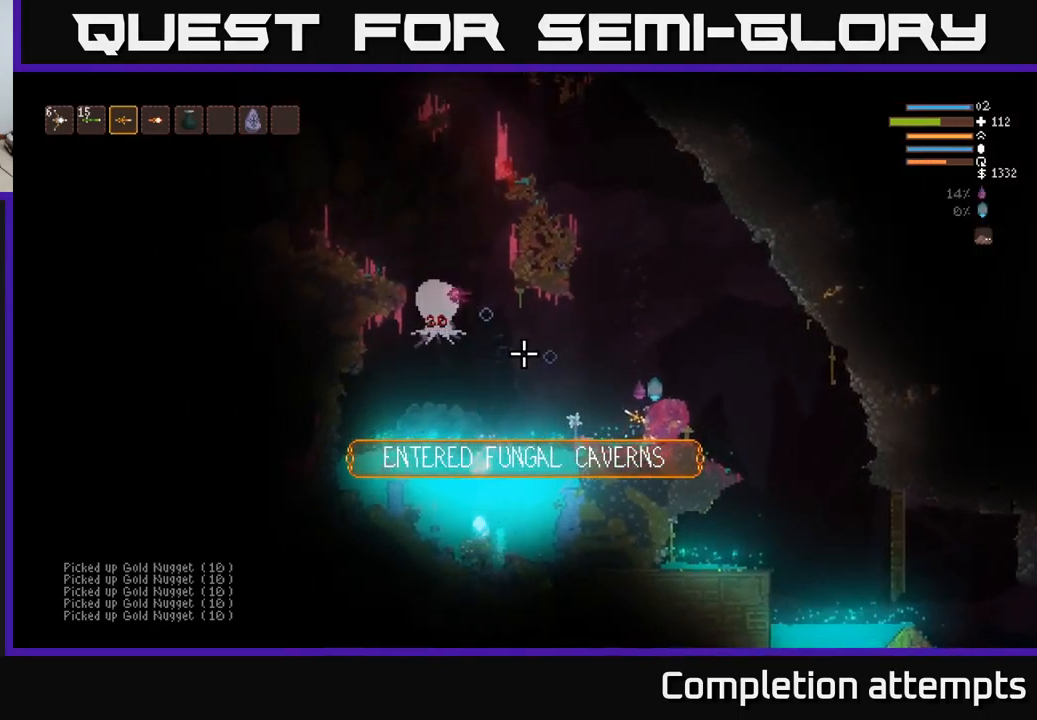
{"buttons": [], "left_stick": "center", "right_stick": "up-left", "events": [[150, "R2", "down"], [283, "R2", "up"]]}
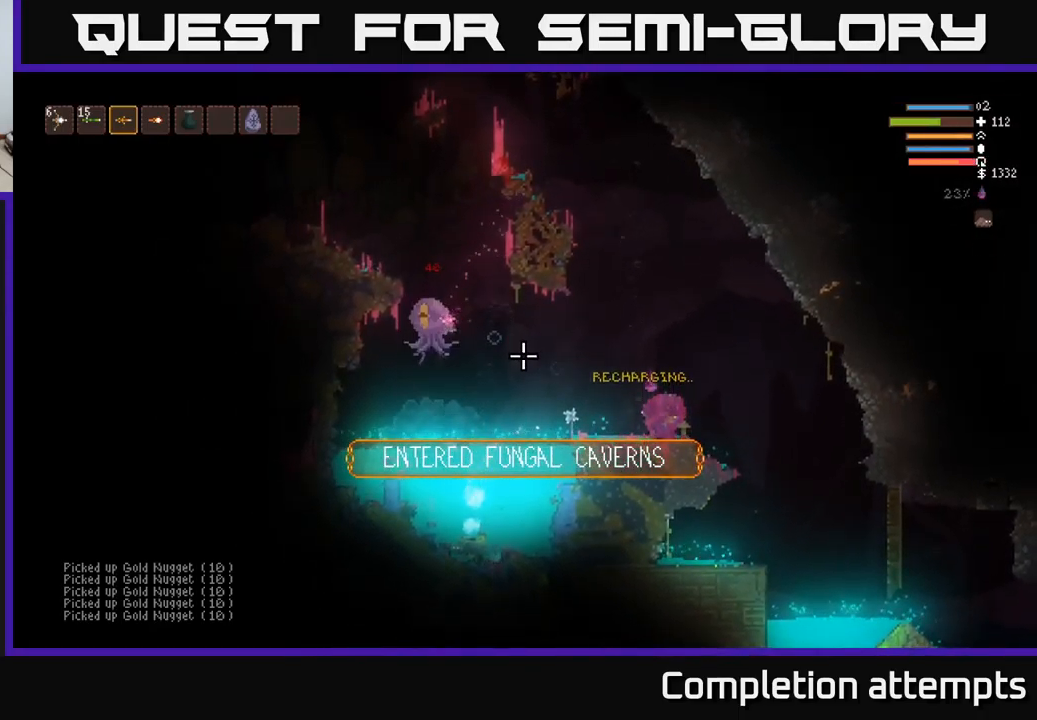
{"buttons": ["L2"], "left_stick": "center", "right_stick": "left", "events": [[66, "R2", "down"], [183, "R2", "up"], [266, "right_stick", "left"], [466, "L2", "down"]]}
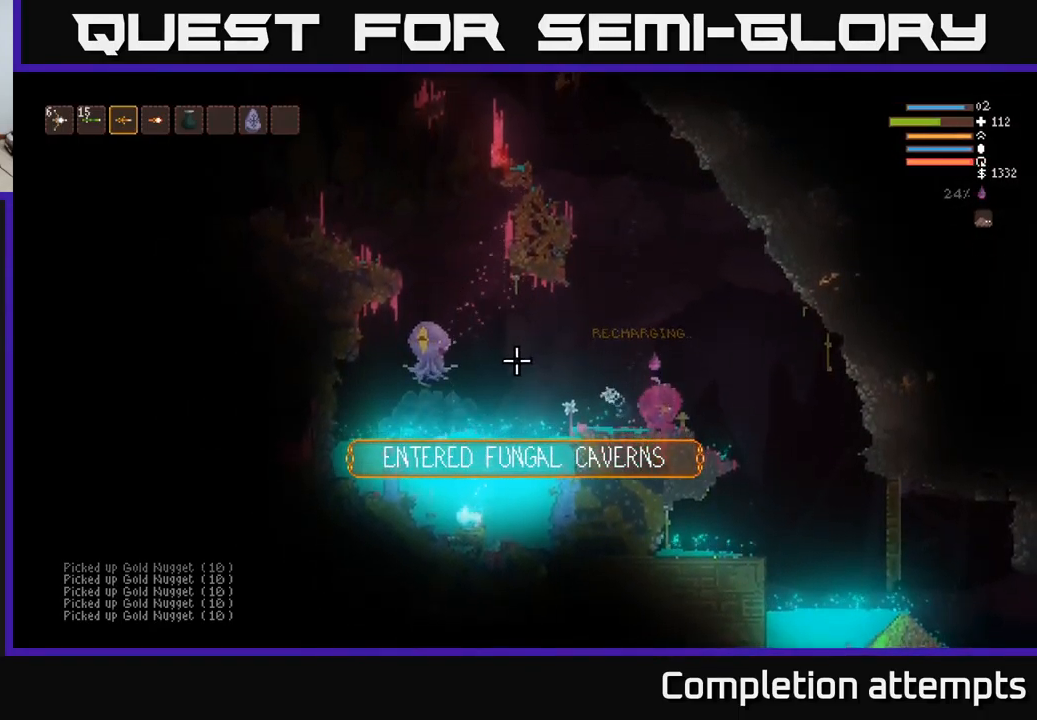
{"buttons": [], "left_stick": "center", "right_stick": "left", "events": [[66, "left_stick", "right"], [133, "R2", "down"], [250, "R2", "up"], [300, "L2", "up"], [350, "left_stick", "center"]]}
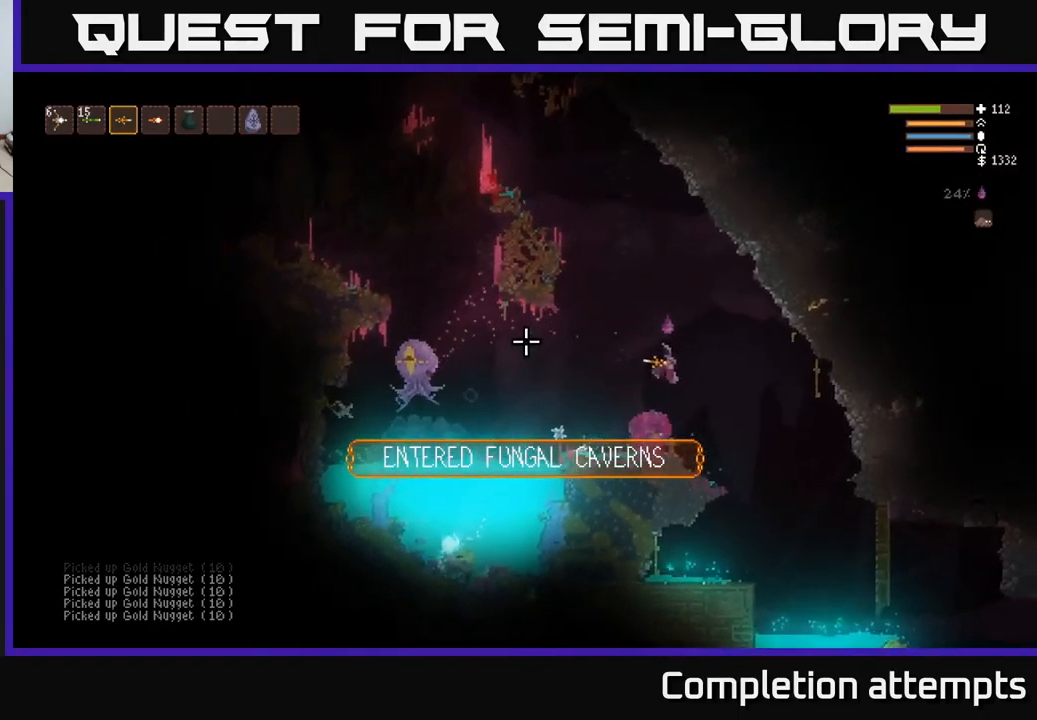
{"buttons": [], "left_stick": "center", "right_stick": "left", "events": [[50, "L2", "down"], [50, "R2", "down"], [66, "left_stick", "right"], [150, "R2", "up"], [183, "L2", "up"], [233, "left_stick", "center"]]}
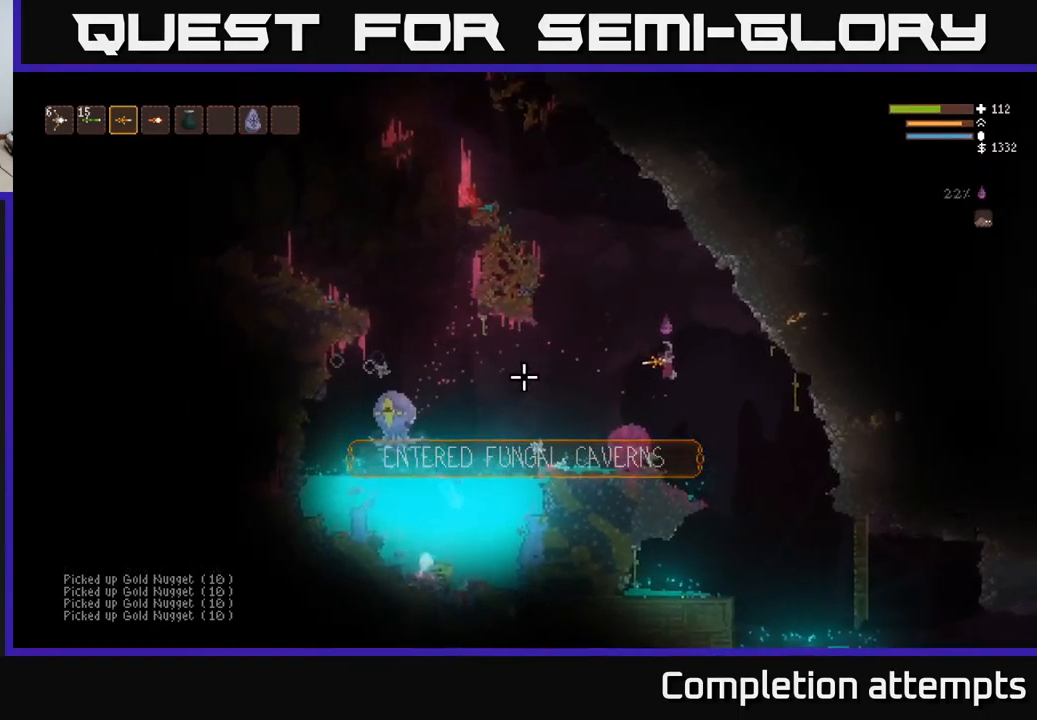
{"buttons": ["L2", "R2"], "left_stick": "center", "right_stick": "left", "events": [[50, "R2", "down"], [133, "left_stick", "left"], [150, "L2", "down"], [150, "R2", "up"], [283, "L2", "up"], [300, "left_stick", "center"], [483, "L2", "down"], [500, "R2", "down"]]}
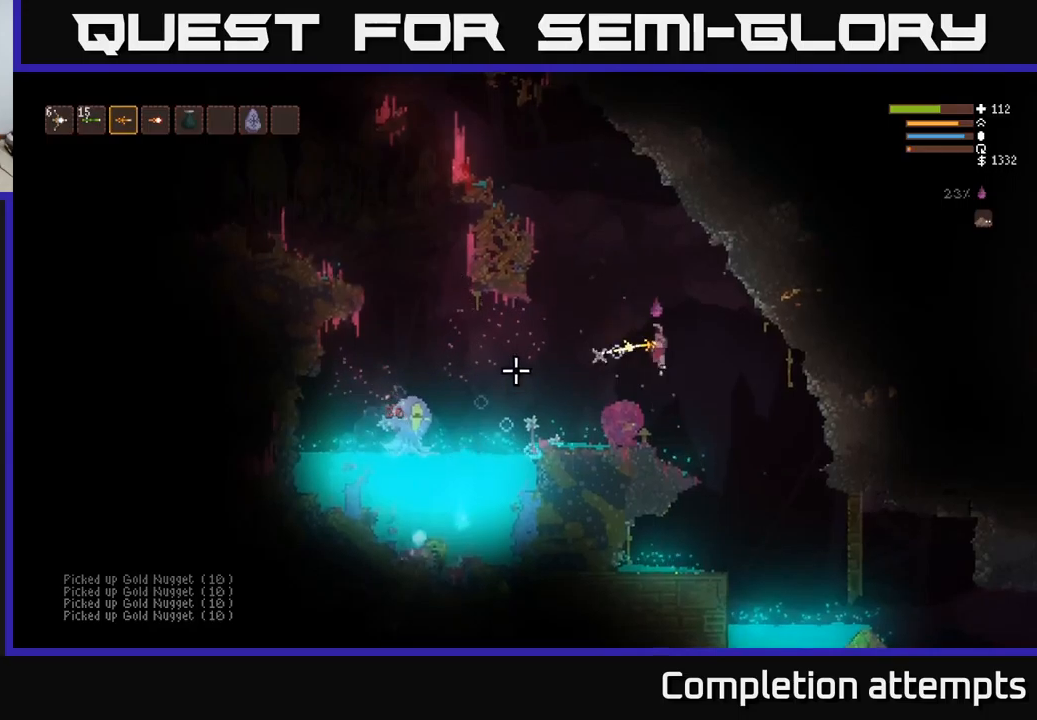
{"buttons": ["L2", "R2"], "left_stick": "center", "right_stick": "down-left", "events": [[100, "L2", "up"], [117, "R2", "up"], [400, "right_stick", "down-left"], [433, "L2", "down"], [450, "R2", "down"]]}
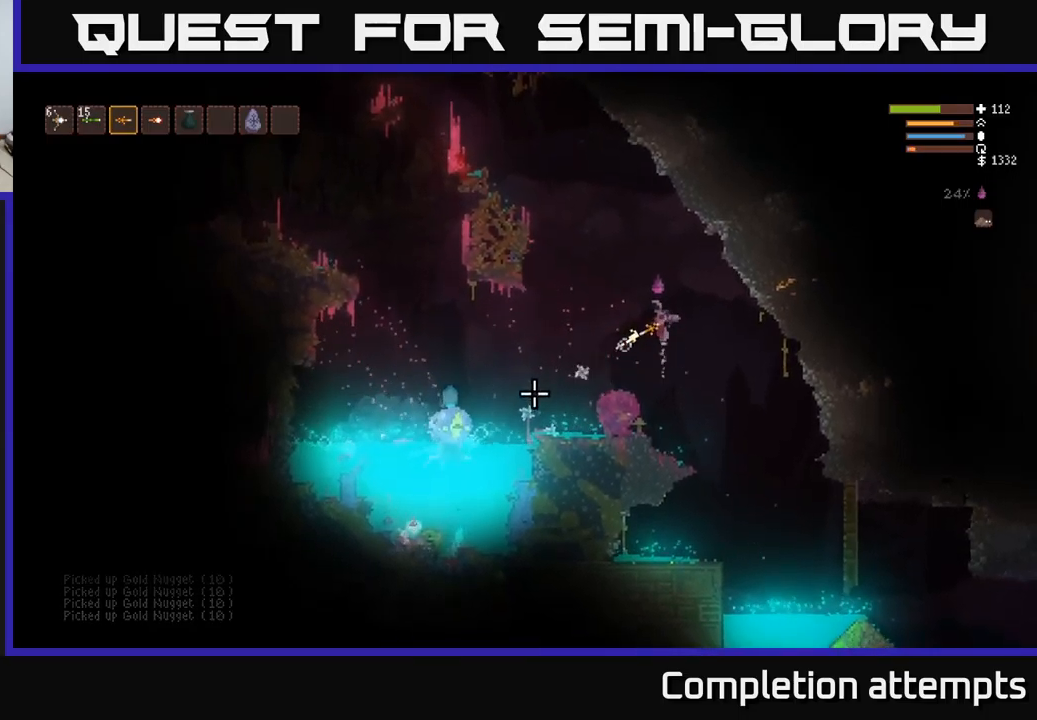
{"buttons": ["L2", "R2"], "left_stick": "center", "right_stick": "down-left", "events": [[50, "R2", "up"], [100, "L2", "up"], [250, "left_stick", "left"], [317, "R2", "down"], [450, "left_stick", "center"], [500, "L2", "down"]]}
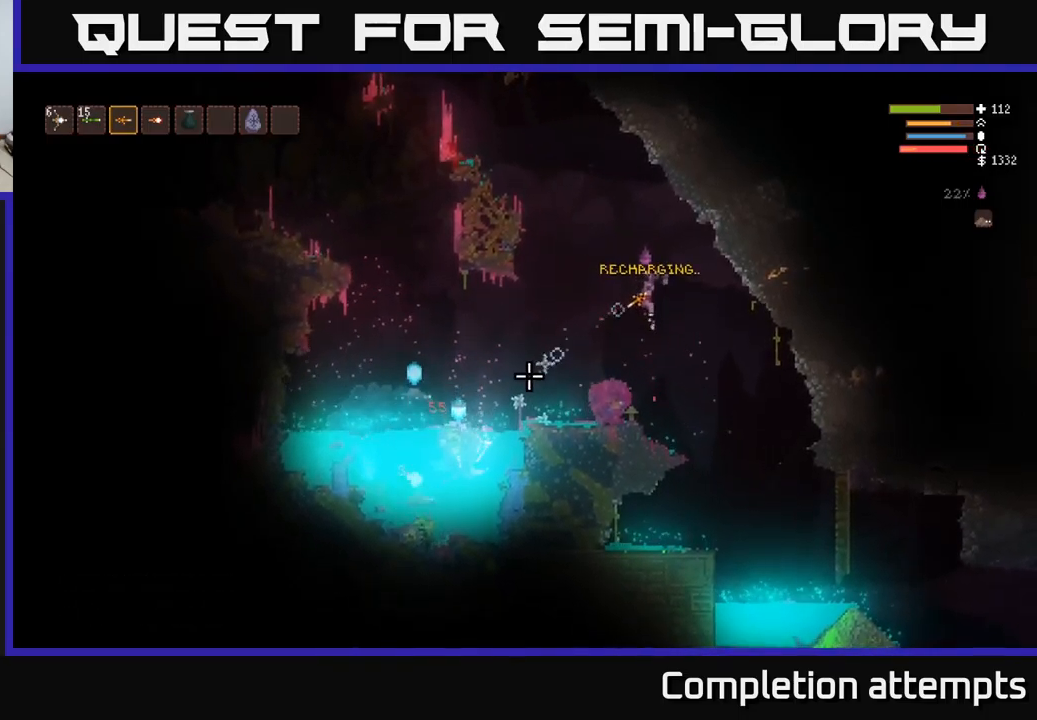
{"buttons": [], "left_stick": "left", "right_stick": "down-left", "events": [[300, "L2", "up"], [400, "R2", "up"], [400, "left_stick", "left"]]}
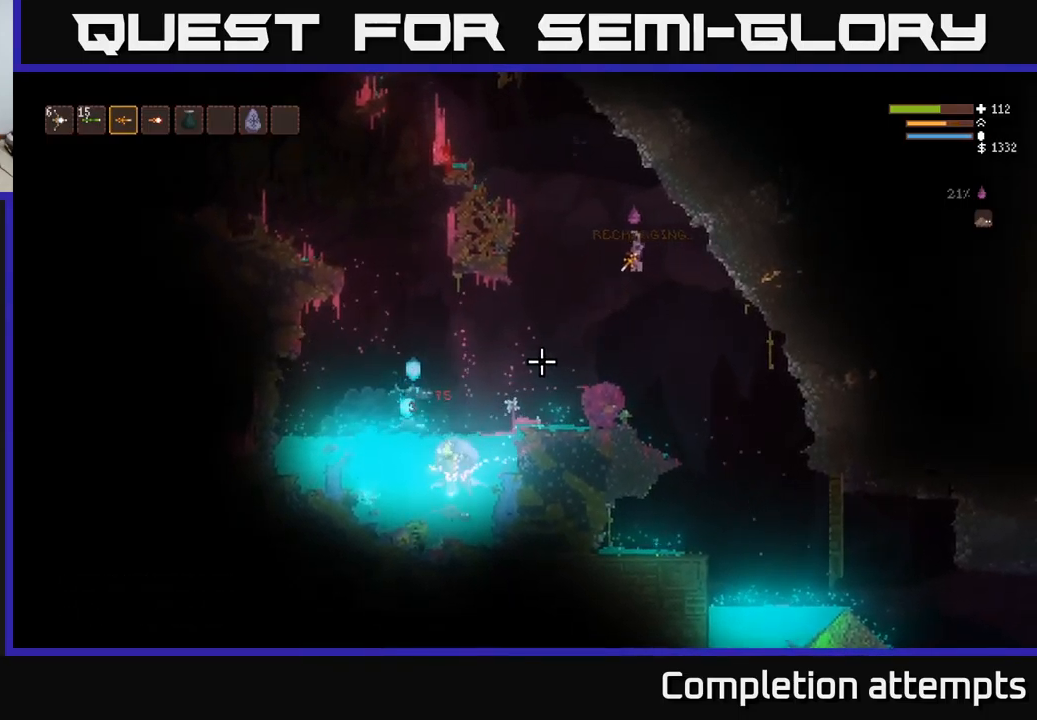
{"buttons": [], "left_stick": "left", "right_stick": "down-left", "events": [[133, "left_stick", "center"], [183, "L2", "down"], [200, "left_stick", "left"], [300, "L2", "up"]]}
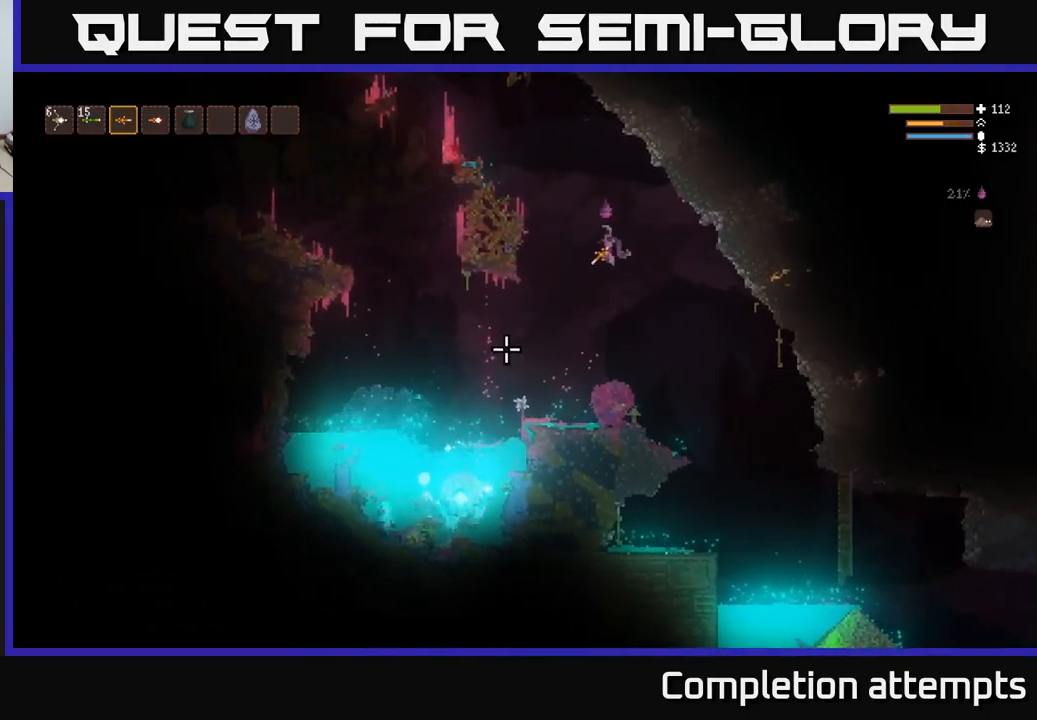
{"buttons": [], "left_stick": "left", "right_stick": "left", "events": [[333, "L2", "down"], [333, "right_stick", "left"], [450, "L2", "up"]]}
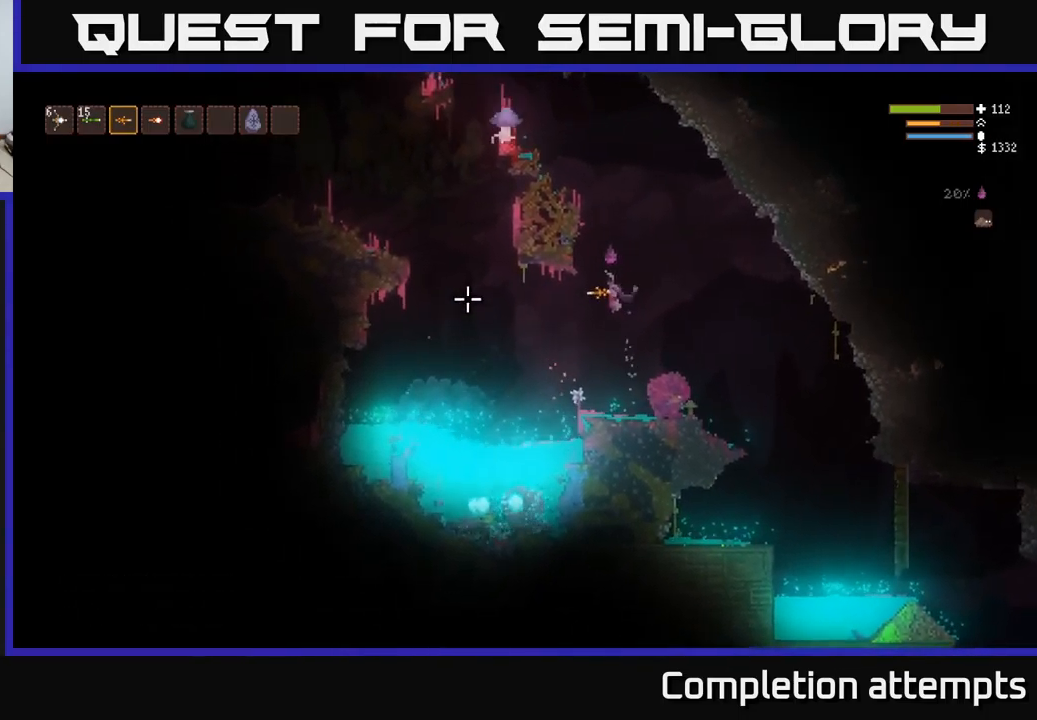
{"buttons": [], "left_stick": "left", "right_stick": "left", "events": [[367, "L2", "down"], [500, "L2", "up"]]}
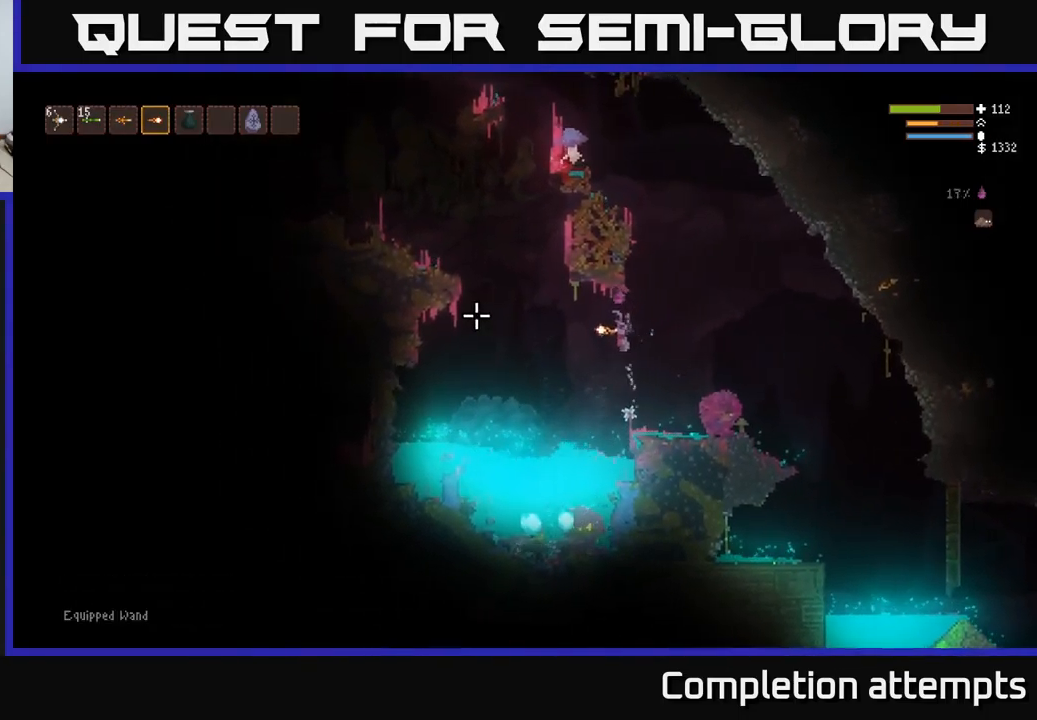
{"buttons": [], "left_stick": "center", "right_stick": "up-left", "events": [[267, "left_stick", "center"], [333, "right_stick", "up-left"]]}
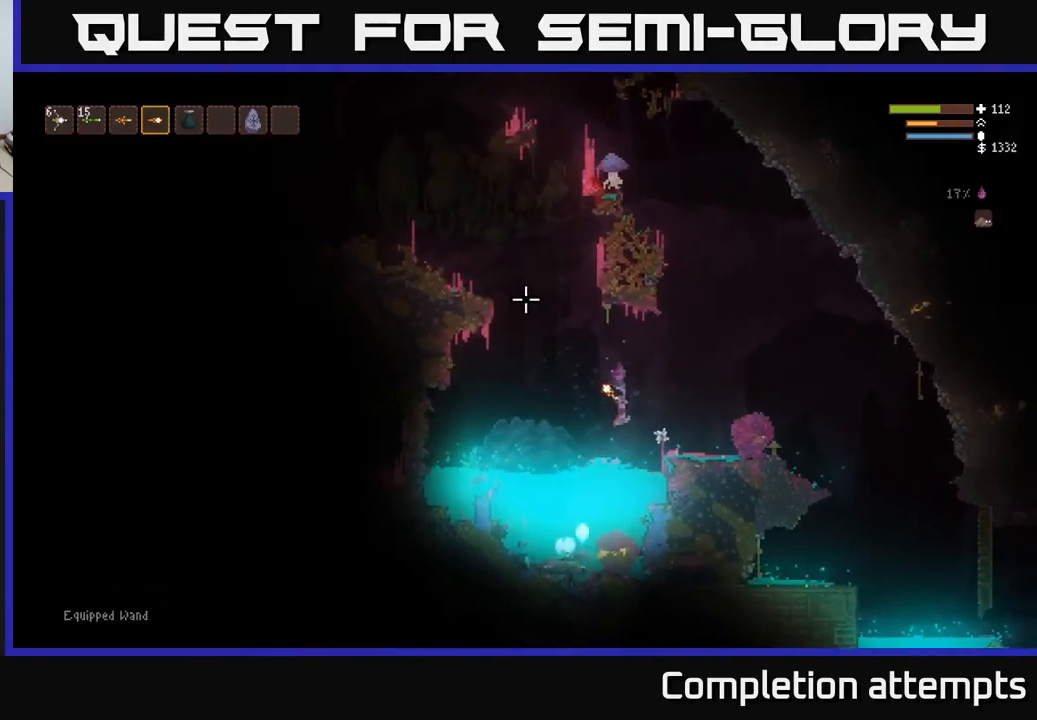
{"buttons": [], "left_stick": "down-left", "right_stick": "up-left", "events": [[400, "left_stick", "down-left"]]}
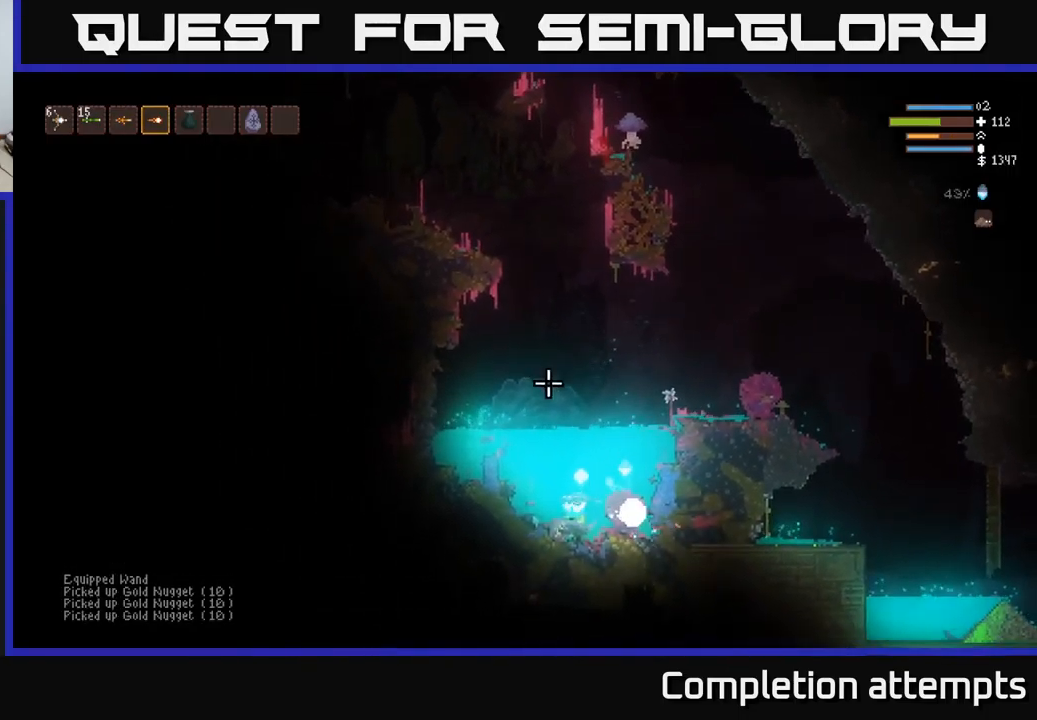
{"buttons": ["L2"], "left_stick": "right", "right_stick": "up", "events": [[83, "left_stick", "left"], [183, "right_stick", "up"], [300, "L2", "down"], [400, "left_stick", "right"]]}
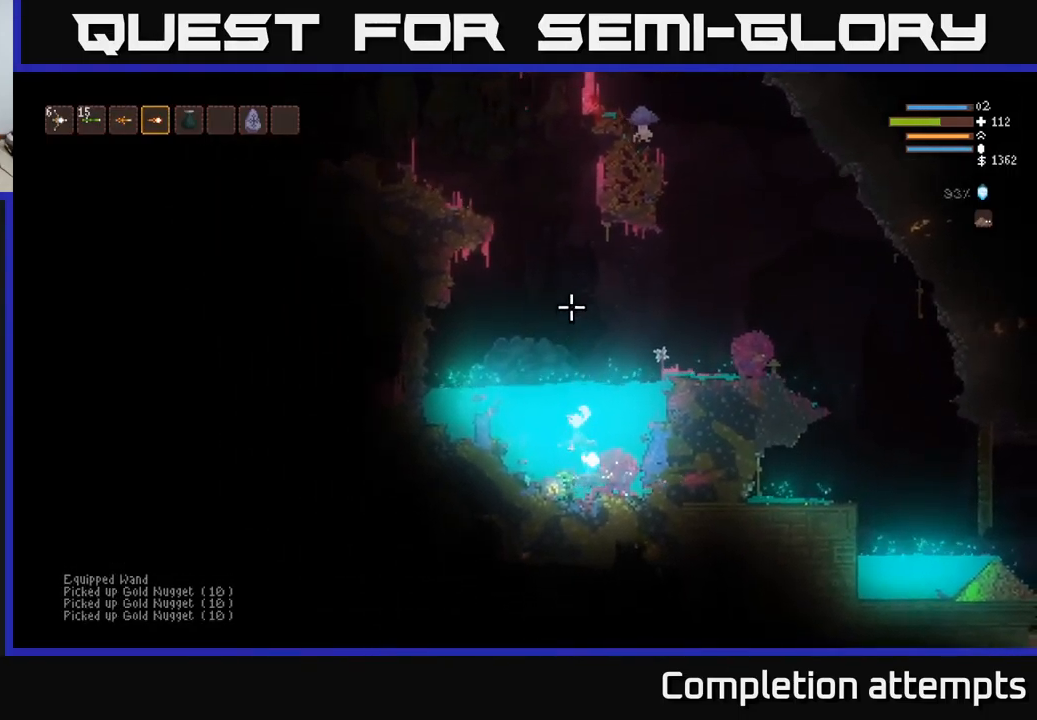
{"buttons": ["L2"], "left_stick": "center", "right_stick": "up", "events": [[217, "left_stick", "center"]]}
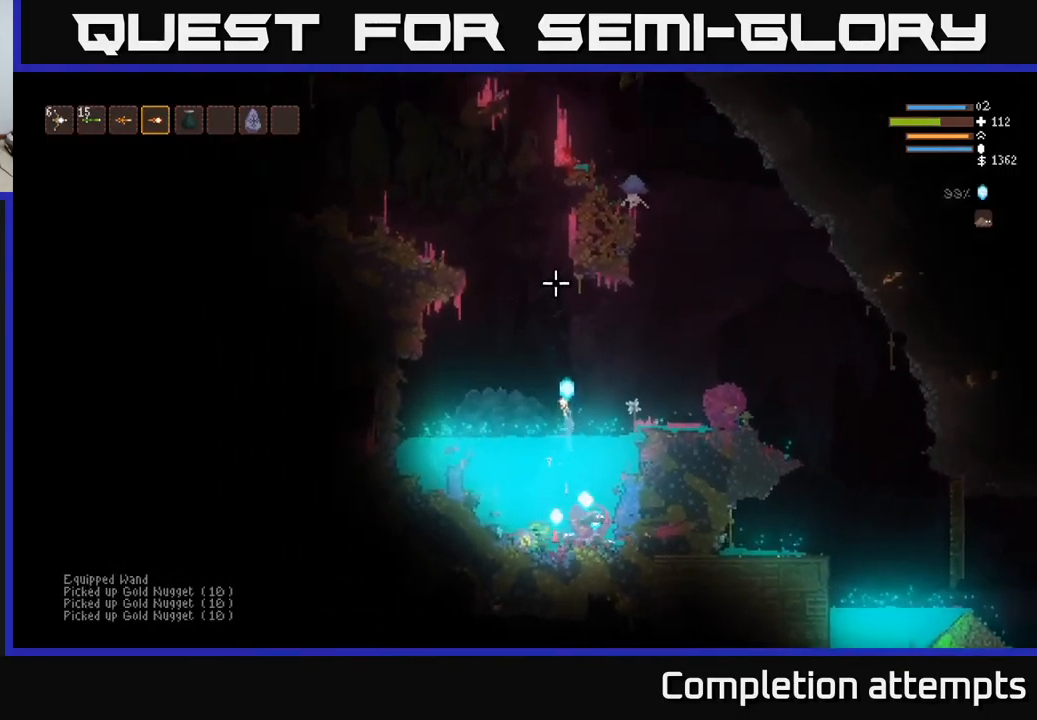
{"buttons": ["L2"], "left_stick": "up-left", "right_stick": "up-right", "events": [[200, "left_stick", "left"], [450, "right_stick", "up-right"], [484, "left_stick", "up-left"]]}
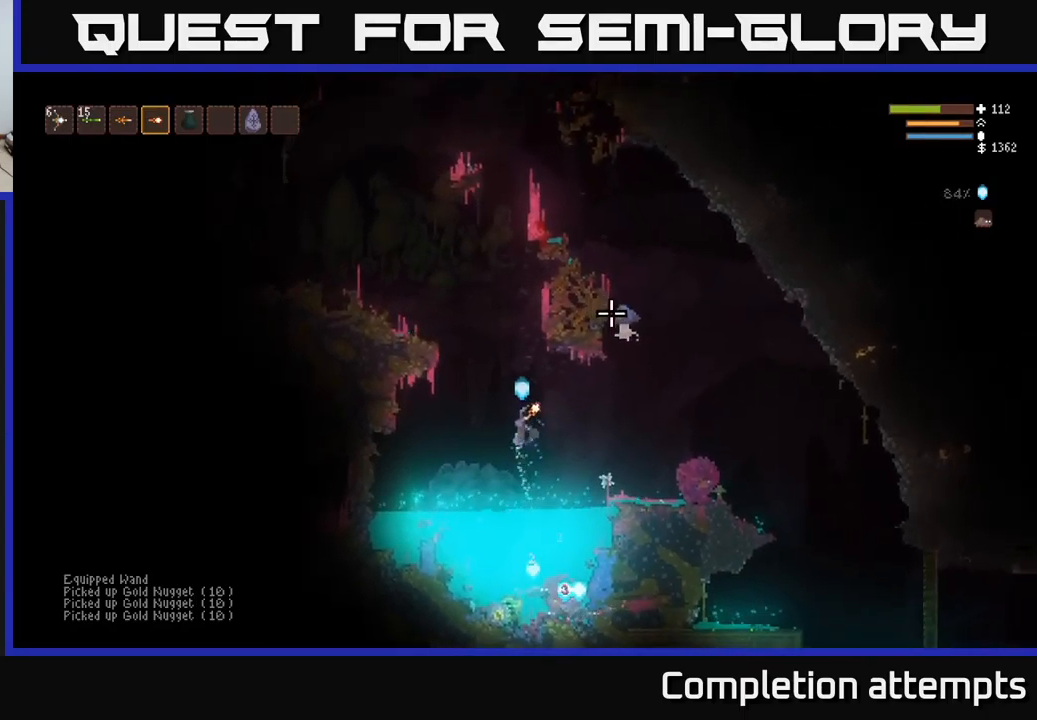
{"buttons": ["L2"], "left_stick": "up-left", "right_stick": "down-right", "events": [[234, "right_stick", "right"], [384, "R2", "down"], [384, "right_stick", "down-right"], [484, "R2", "up"]]}
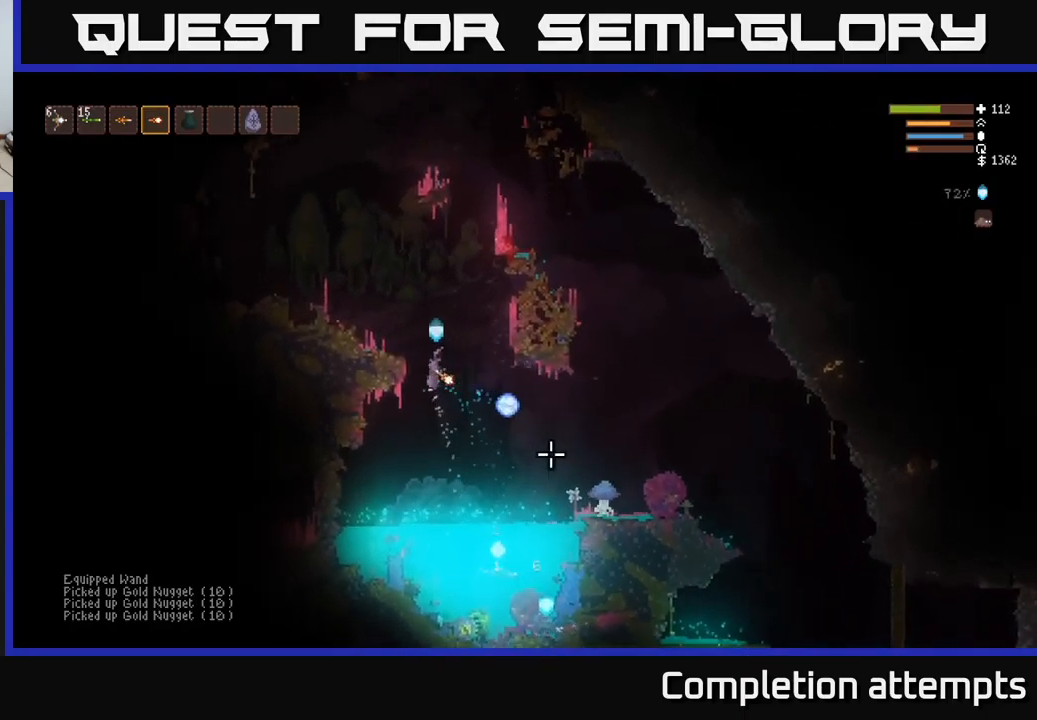
{"buttons": [], "left_stick": "left", "right_stick": "down-right", "events": [[17, "L2", "up"], [167, "left_stick", "center"], [284, "L2", "down"], [284, "R2", "down"], [284, "left_stick", "left"], [450, "R2", "up"], [467, "L2", "up"]]}
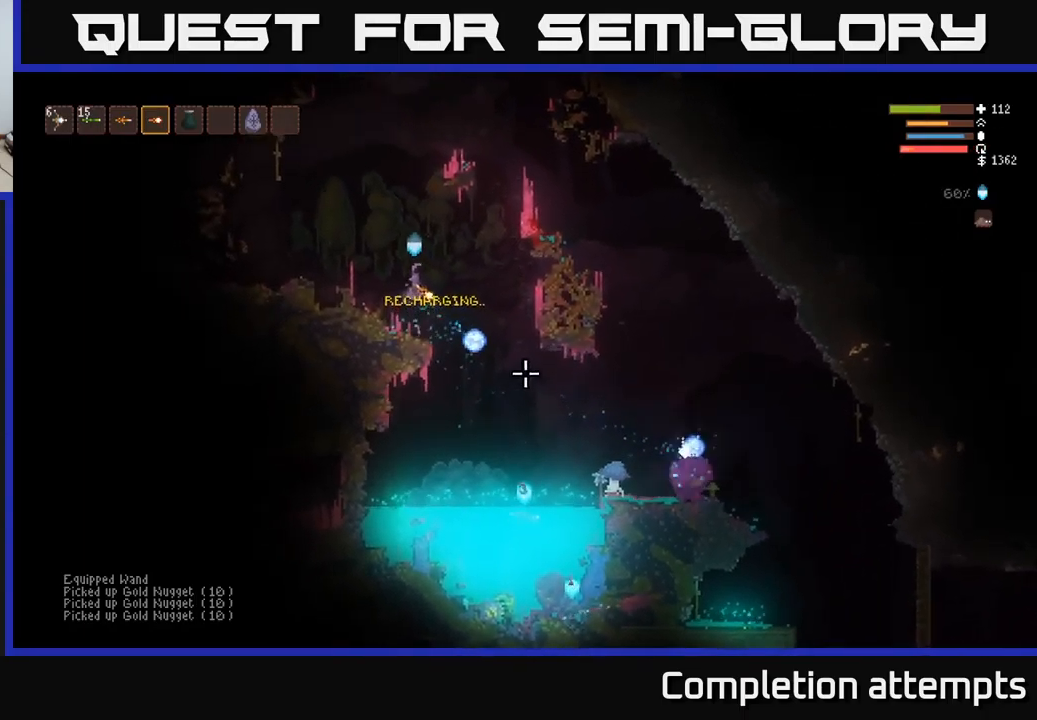
{"buttons": [], "left_stick": "center", "right_stick": "down-right", "events": [[267, "left_stick", "center"], [334, "L1", "down"], [450, "L1", "up"]]}
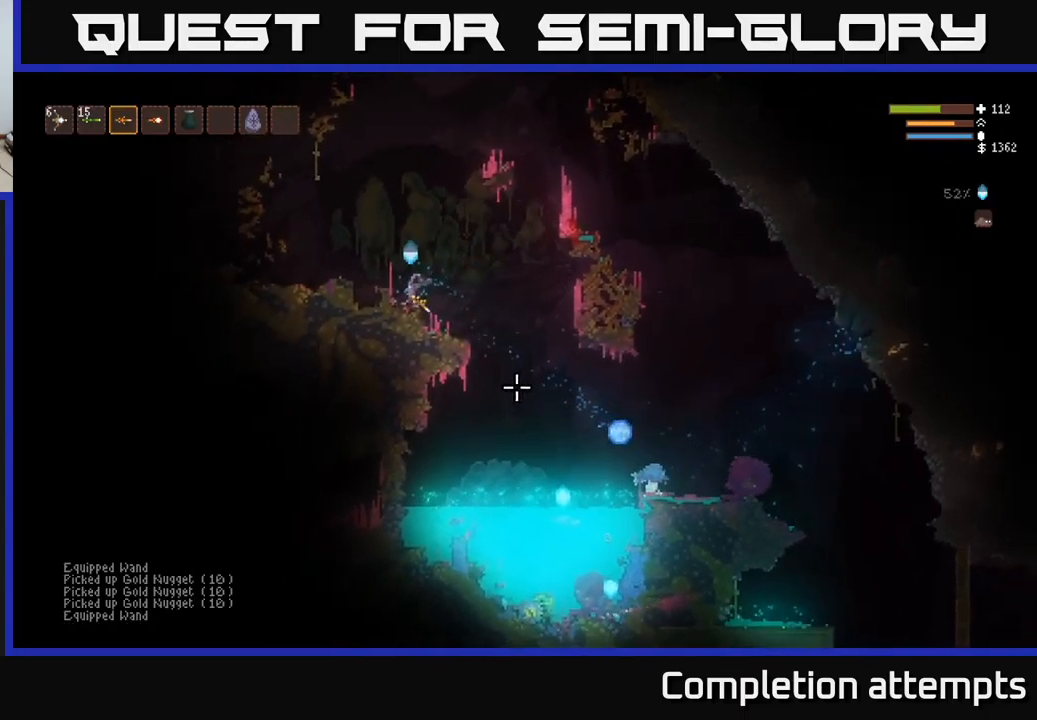
{"buttons": [], "left_stick": "center", "right_stick": "down-right", "events": [[100, "left_stick", "right"], [150, "L2", "down"], [300, "R2", "down"], [317, "L2", "up"], [317, "left_stick", "left"], [384, "R2", "up"], [500, "left_stick", "center"]]}
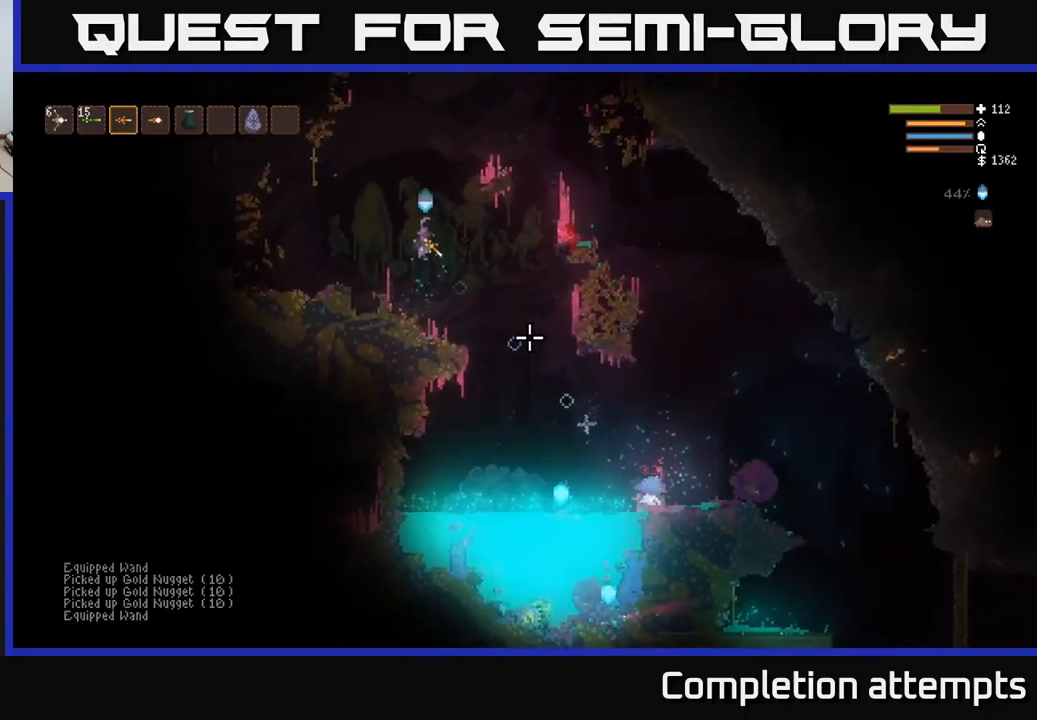
{"buttons": [], "left_stick": "center", "right_stick": "down-right", "events": [[317, "R2", "down"], [400, "R2", "up"]]}
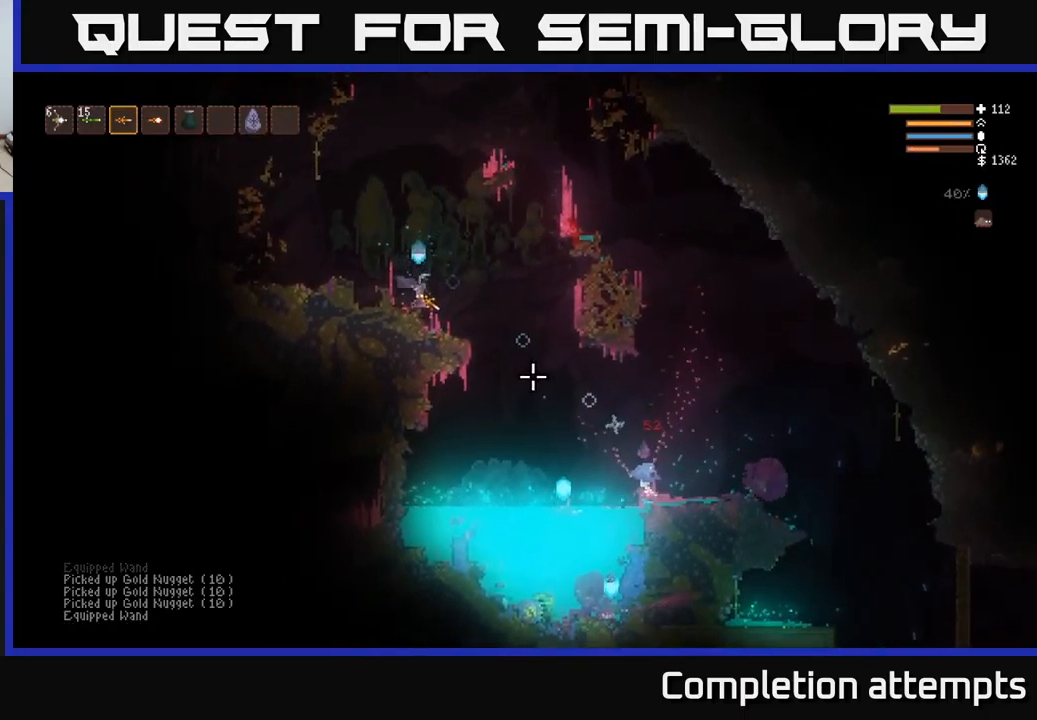
{"buttons": ["L2", "R2"], "left_stick": "right", "right_stick": "down-right", "events": [[350, "left_stick", "right"], [400, "L2", "down"], [484, "R2", "down"]]}
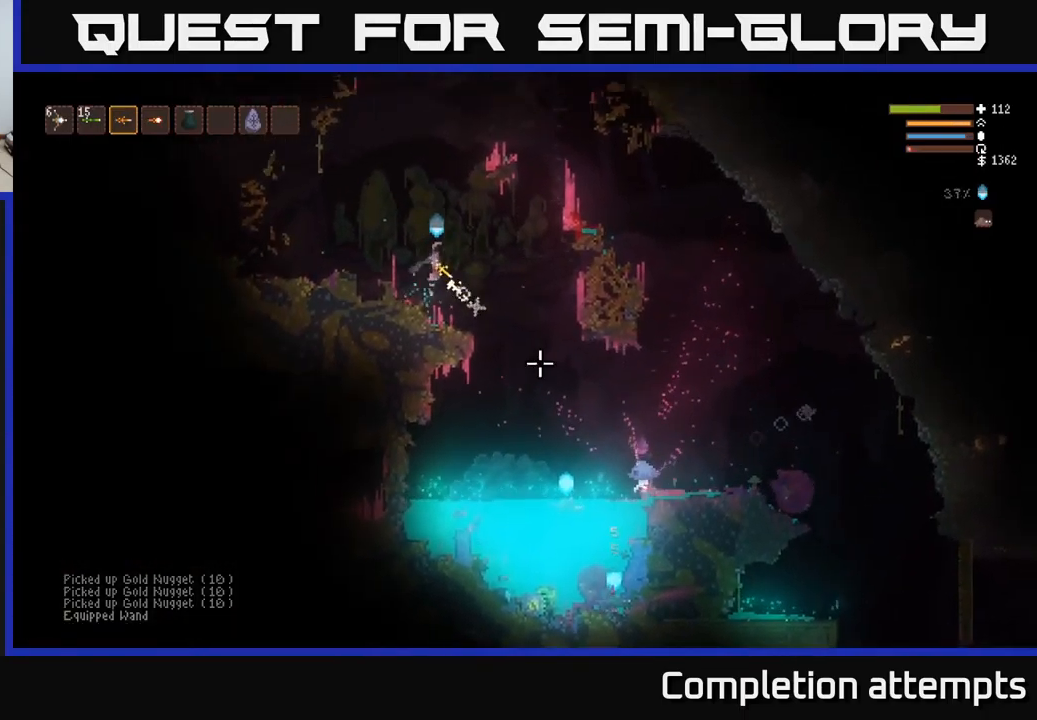
{"buttons": [], "left_stick": "center", "right_stick": "down-right", "events": [[34, "L2", "up"], [84, "R2", "up"], [84, "left_stick", "left"], [284, "left_stick", "center"]]}
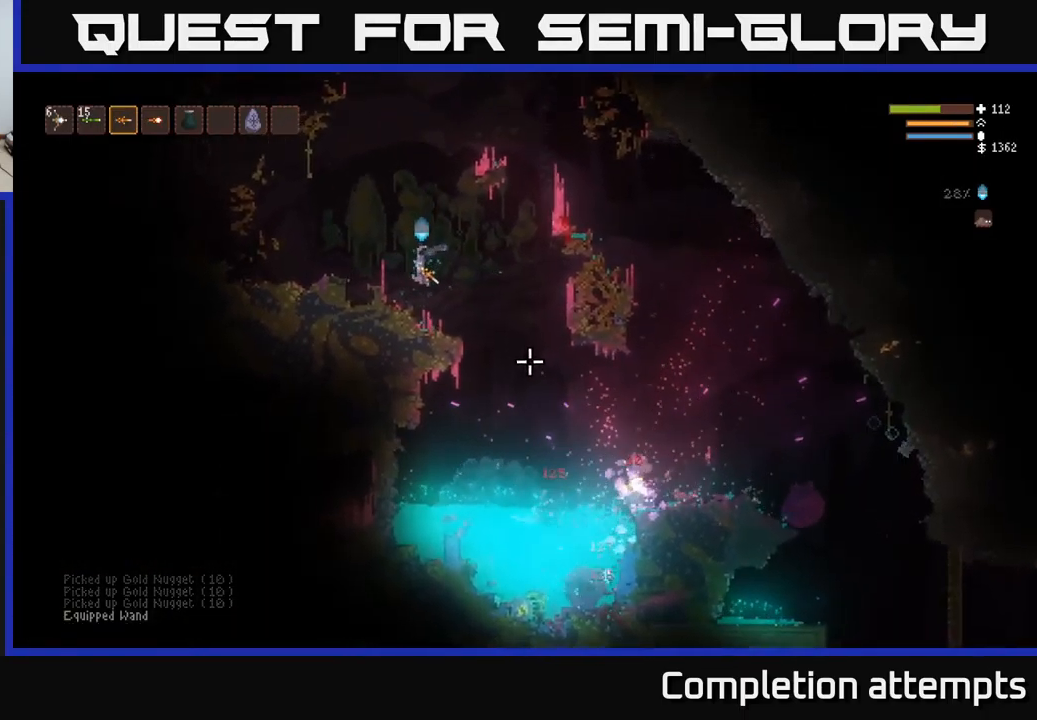
{"buttons": ["L2"], "left_stick": "right", "right_stick": "down-right", "events": [[267, "R1", "down"], [267, "left_stick", "right"], [367, "R1", "up"], [400, "L2", "down"]]}
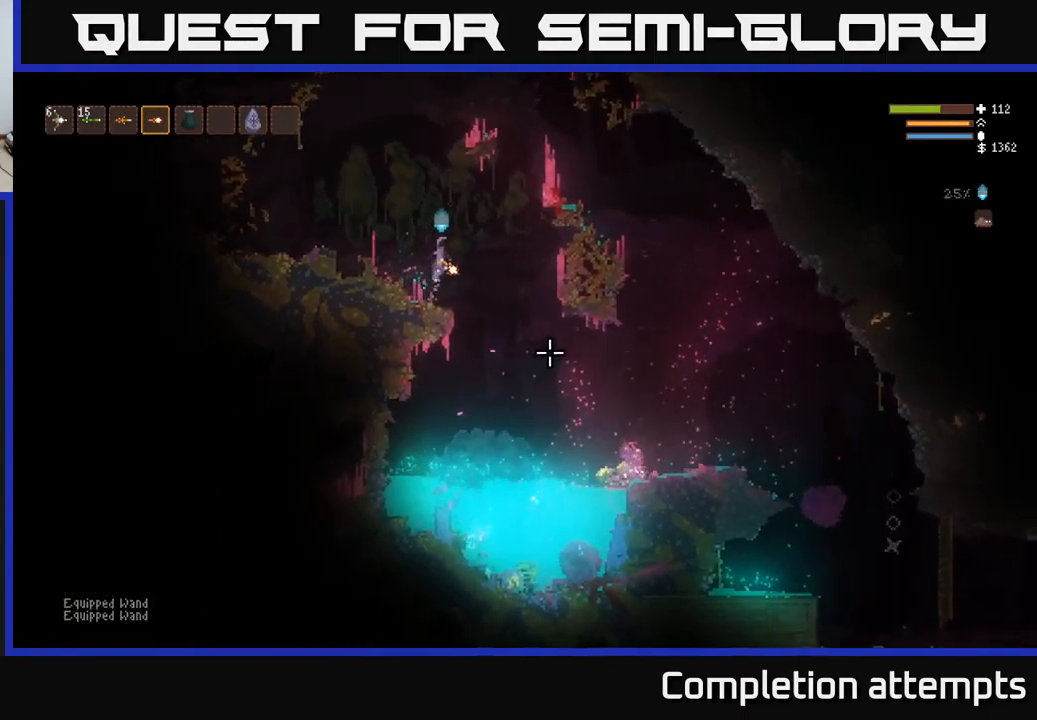
{"buttons": [], "left_stick": "right", "right_stick": "down-right", "events": [[50, "L2", "up"]]}
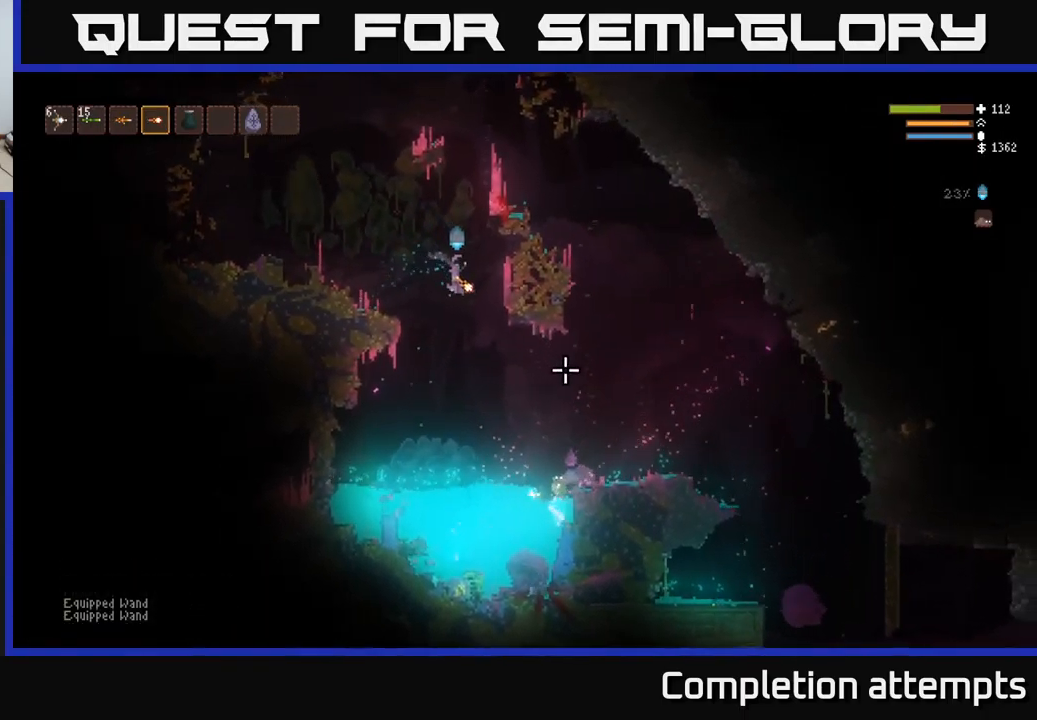
{"buttons": [], "left_stick": "right", "right_stick": "down-right", "events": []}
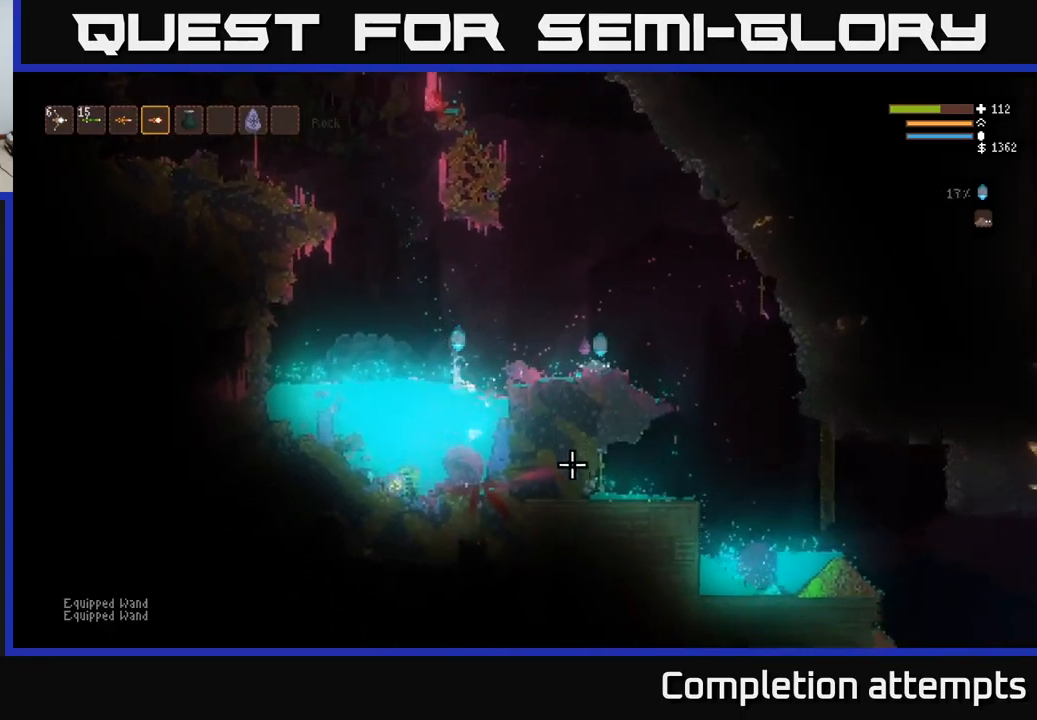
{"buttons": ["L2"], "left_stick": "center", "right_stick": "right", "events": [[183, "L2", "down"], [216, "right_stick", "right"], [366, "left_stick", "center"]]}
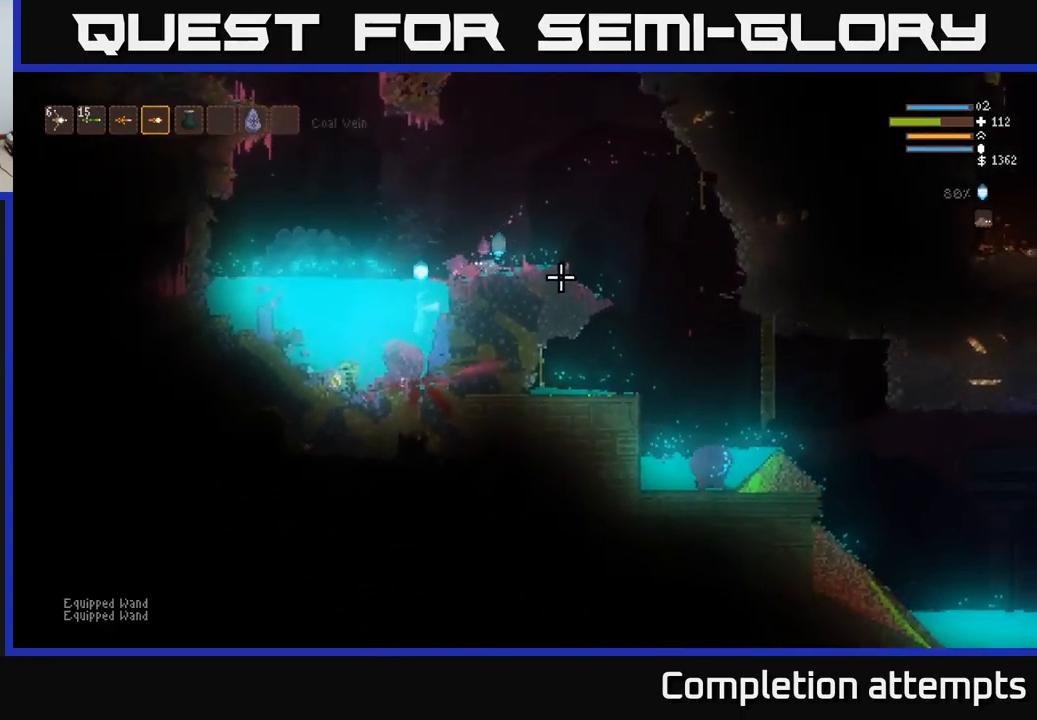
{"buttons": ["L2"], "left_stick": "right", "right_stick": "up-left", "events": [[350, "left_stick", "right"], [400, "right_stick", "up"], [450, "right_stick", "up-left"]]}